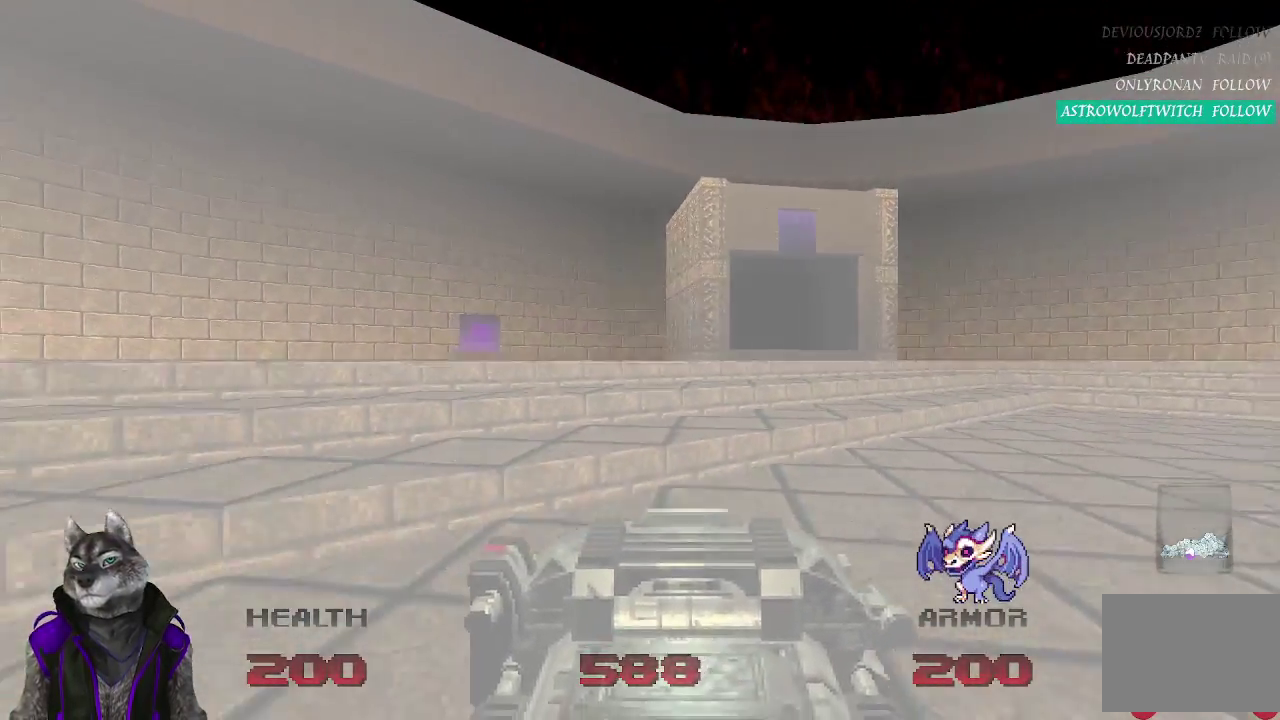
Gameplay with a controller (PlayStation layout); each line is a JSON object with the inputs held at the frame after it. "events" lists button and stick changes between this image and that frame as [ms after this image, input, new state], when the widget could be followed in between. Not read: R1.
{"buttons": [], "left_stick": "center", "right_stick": "center", "events": [[317, "left_stick", "center"]]}
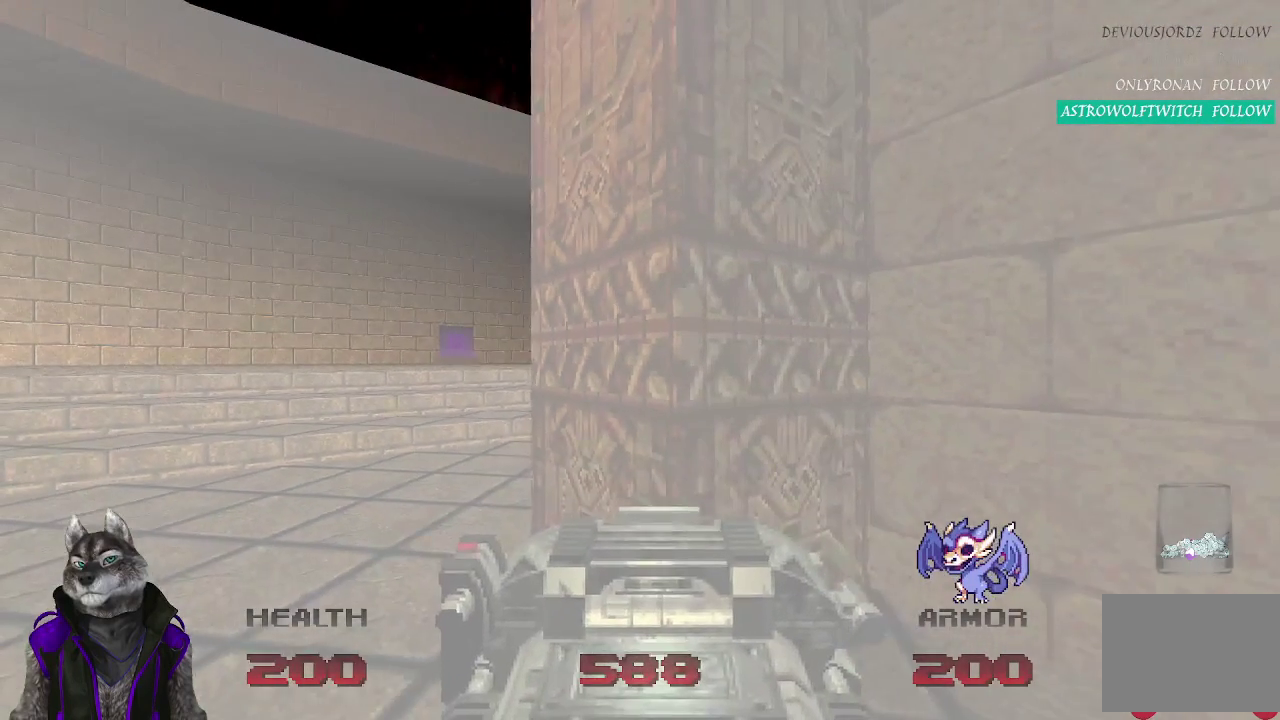
{"buttons": [], "left_stick": "center", "right_stick": "center", "events": [[233, "left_stick", "up-right"], [333, "left_stick", "center"]]}
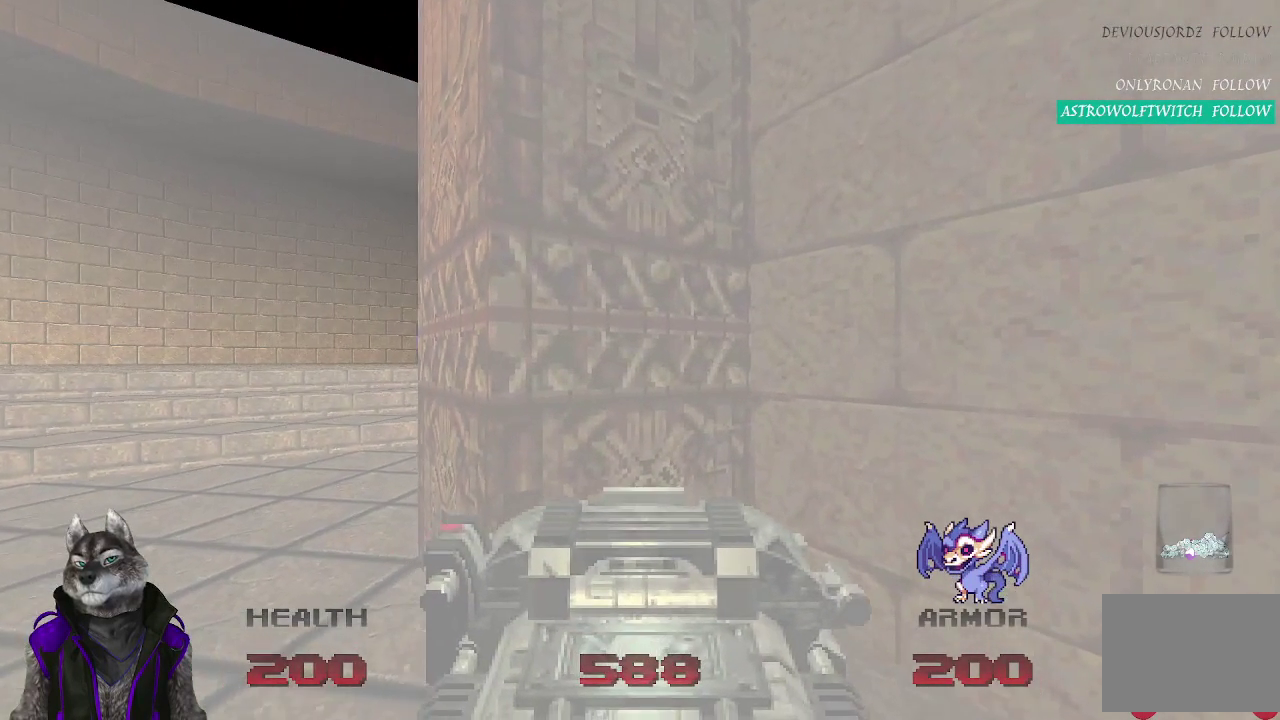
{"buttons": [], "left_stick": "center", "right_stick": "center", "events": []}
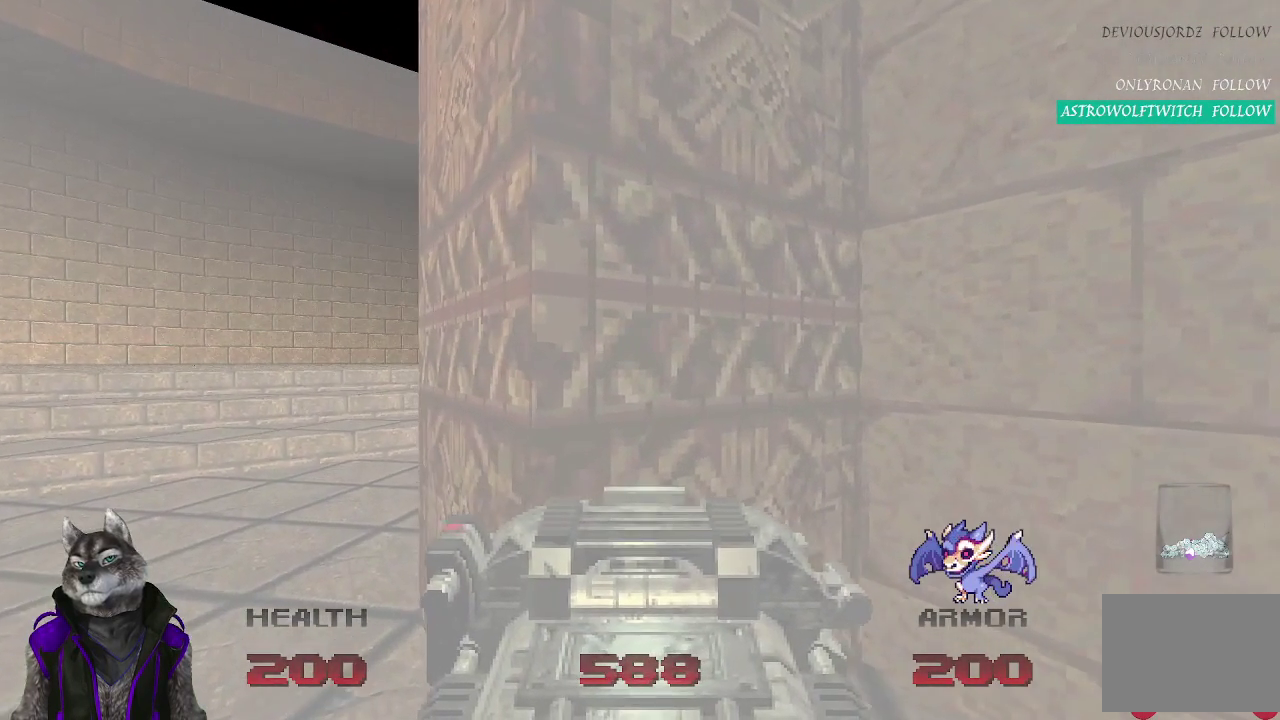
{"buttons": [], "left_stick": "center", "right_stick": "center", "events": []}
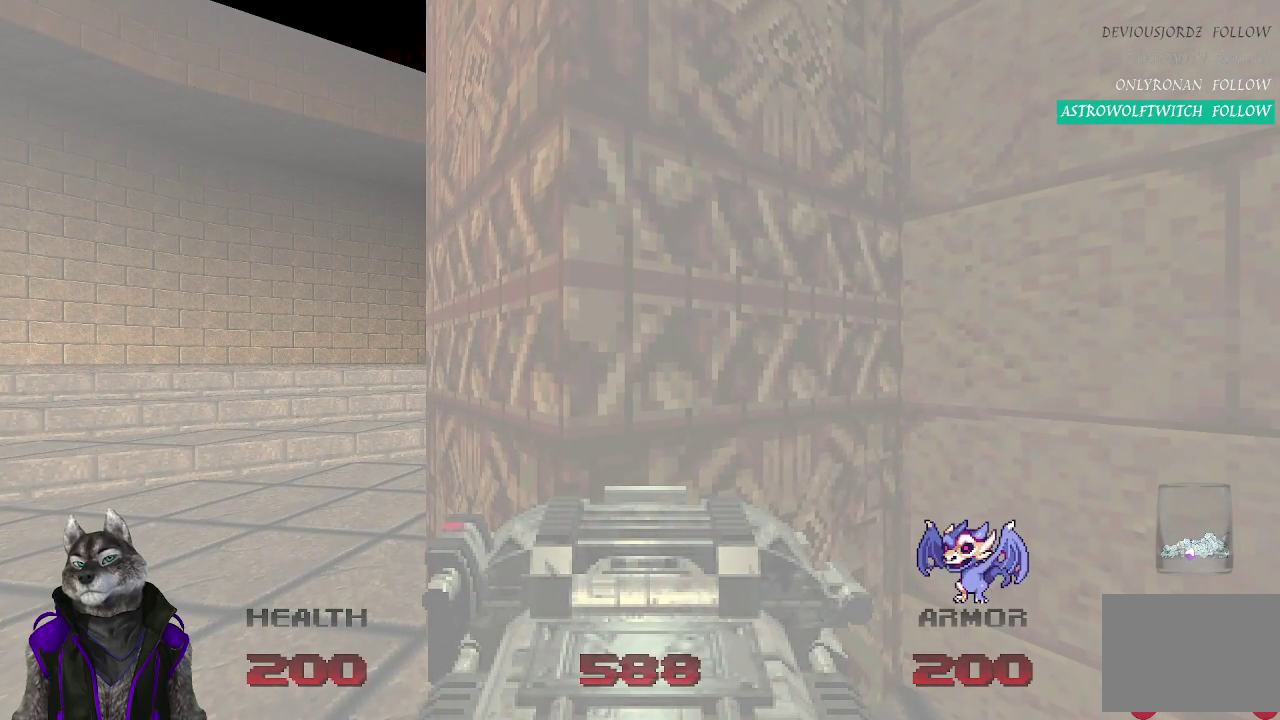
{"buttons": [], "left_stick": "center", "right_stick": "center", "events": []}
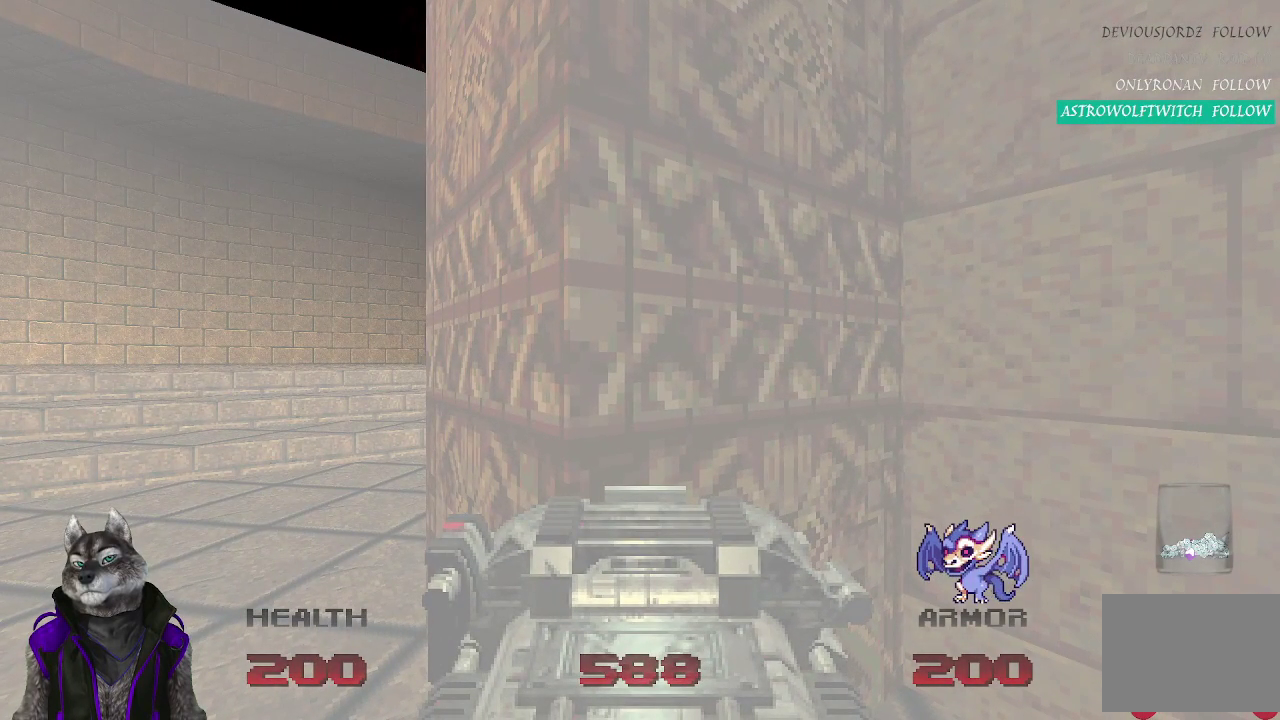
{"buttons": [], "left_stick": "center", "right_stick": "center", "events": []}
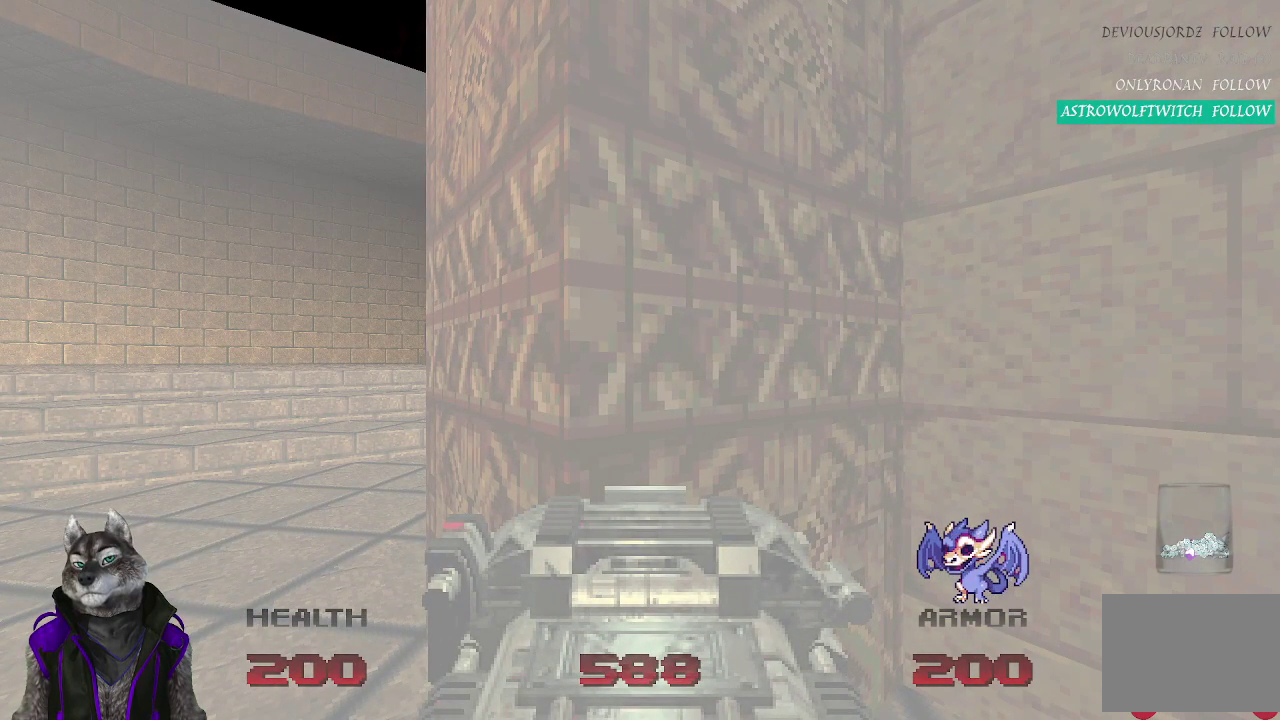
{"buttons": [], "left_stick": "center", "right_stick": "center", "events": []}
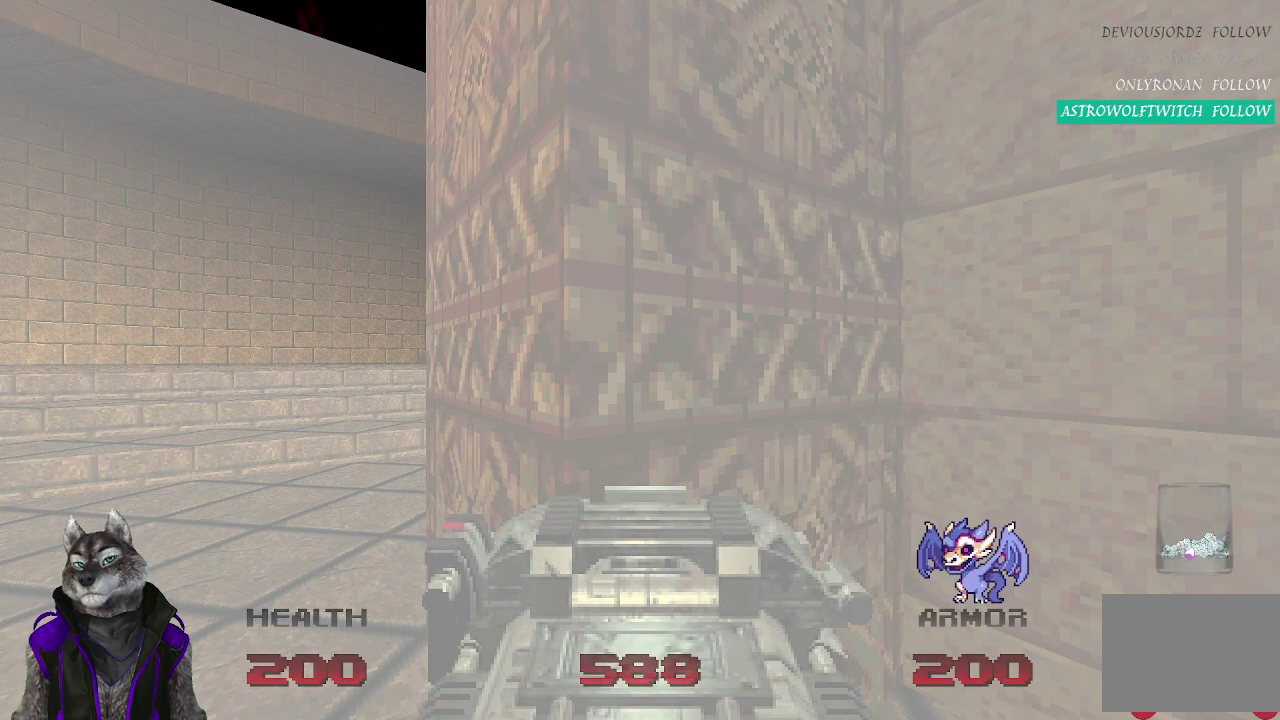
{"buttons": [], "left_stick": "center", "right_stick": "center", "events": []}
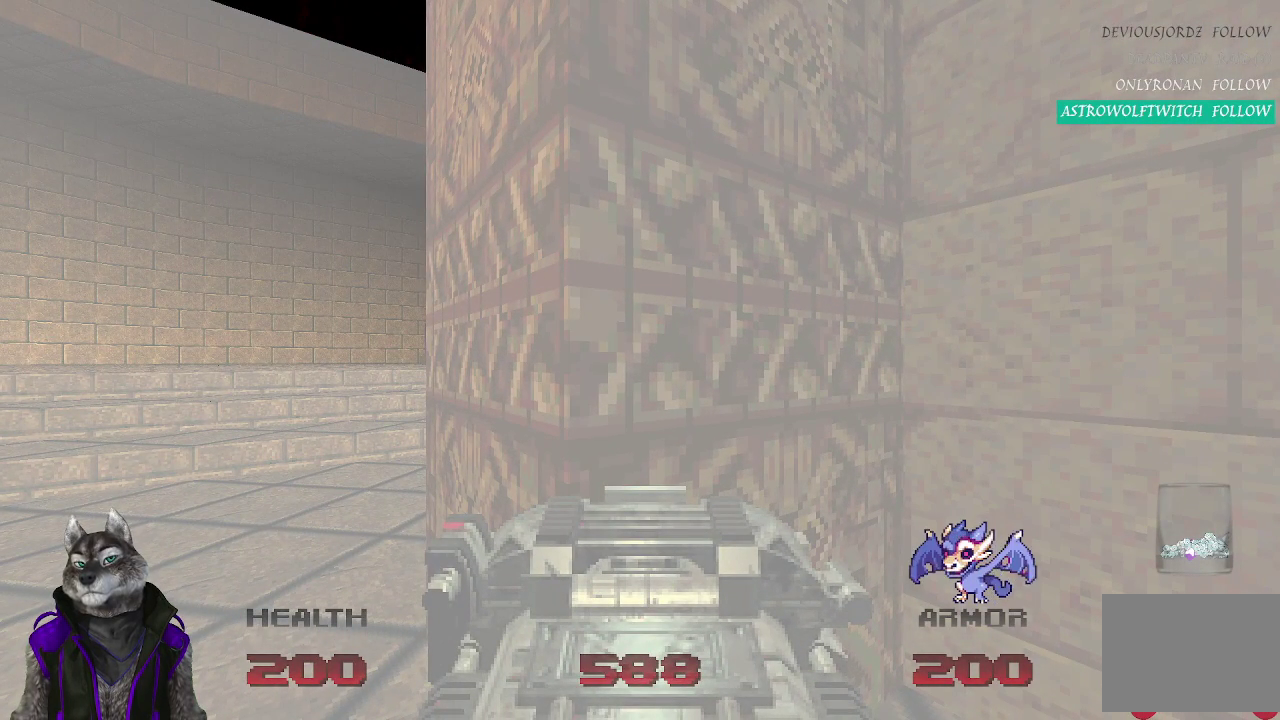
{"buttons": [], "left_stick": "center", "right_stick": "center", "events": []}
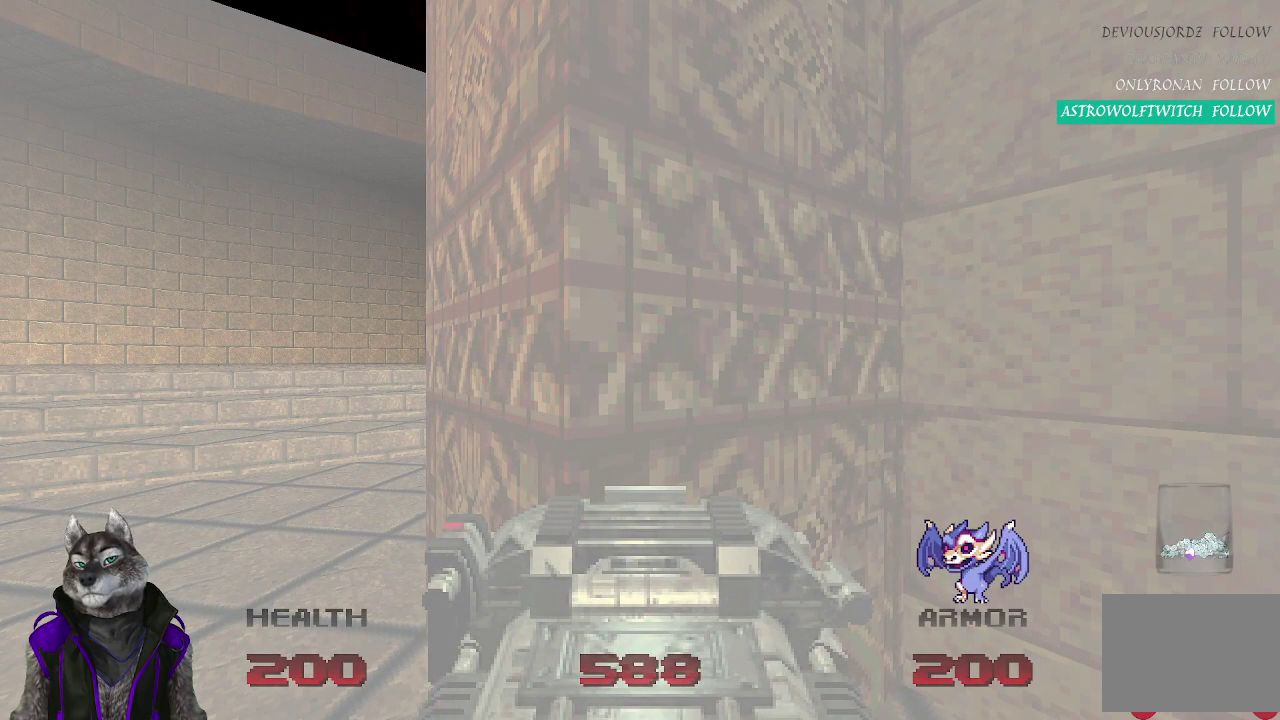
{"buttons": [], "left_stick": "center", "right_stick": "center", "events": []}
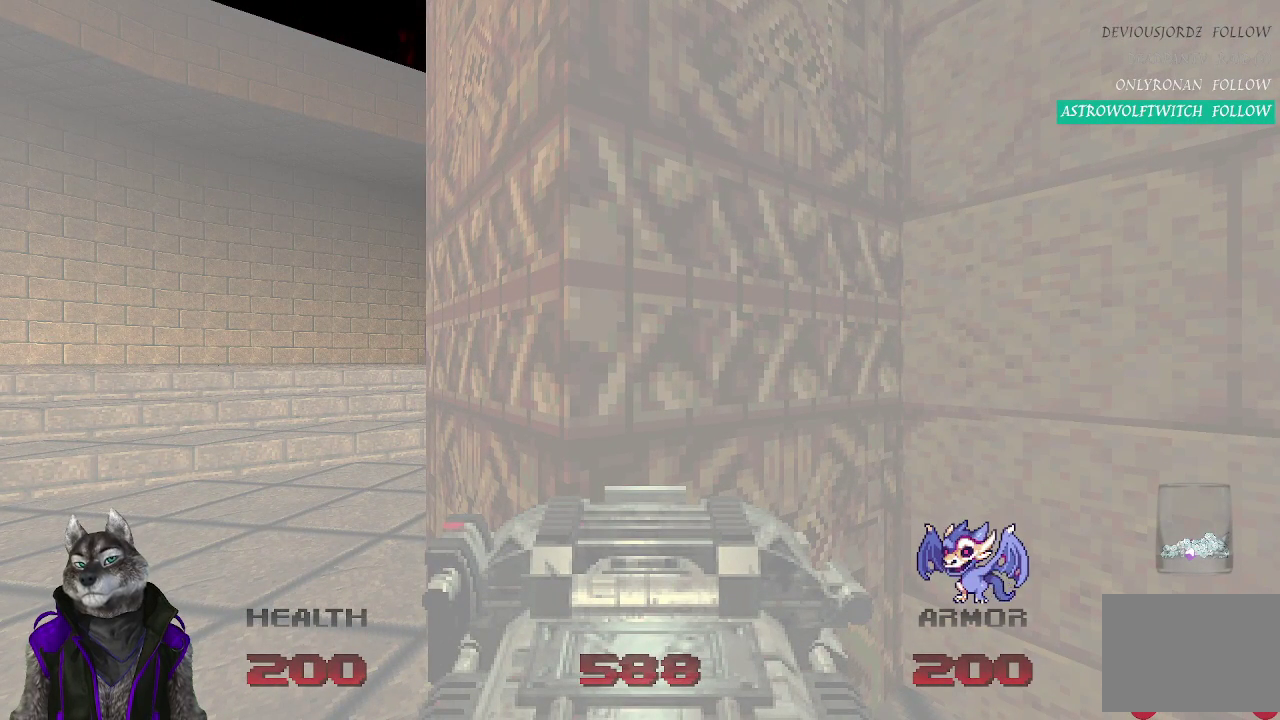
{"buttons": ["R2"], "left_stick": "up-left", "right_stick": "center", "events": [[117, "left_stick", "up-left"], [333, "right_stick", "right"], [450, "R2", "down"], [500, "right_stick", "center"]]}
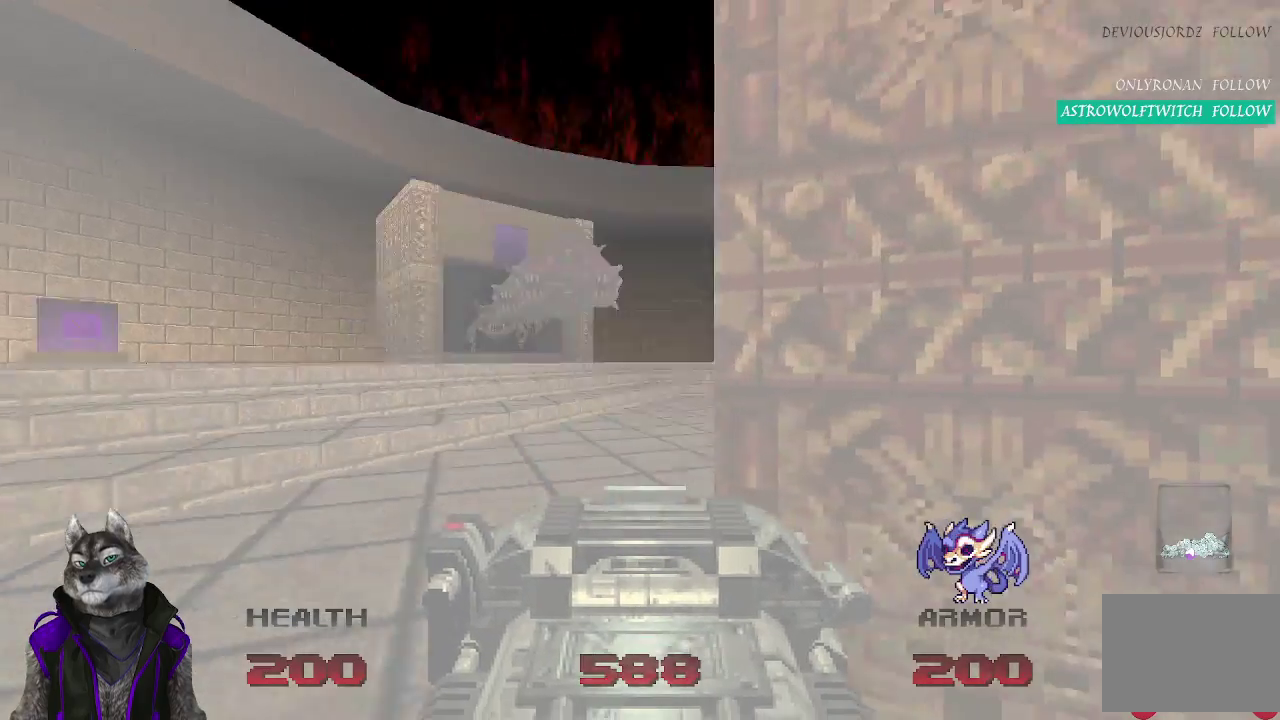
{"buttons": ["R2"], "left_stick": "up", "right_stick": "center"}
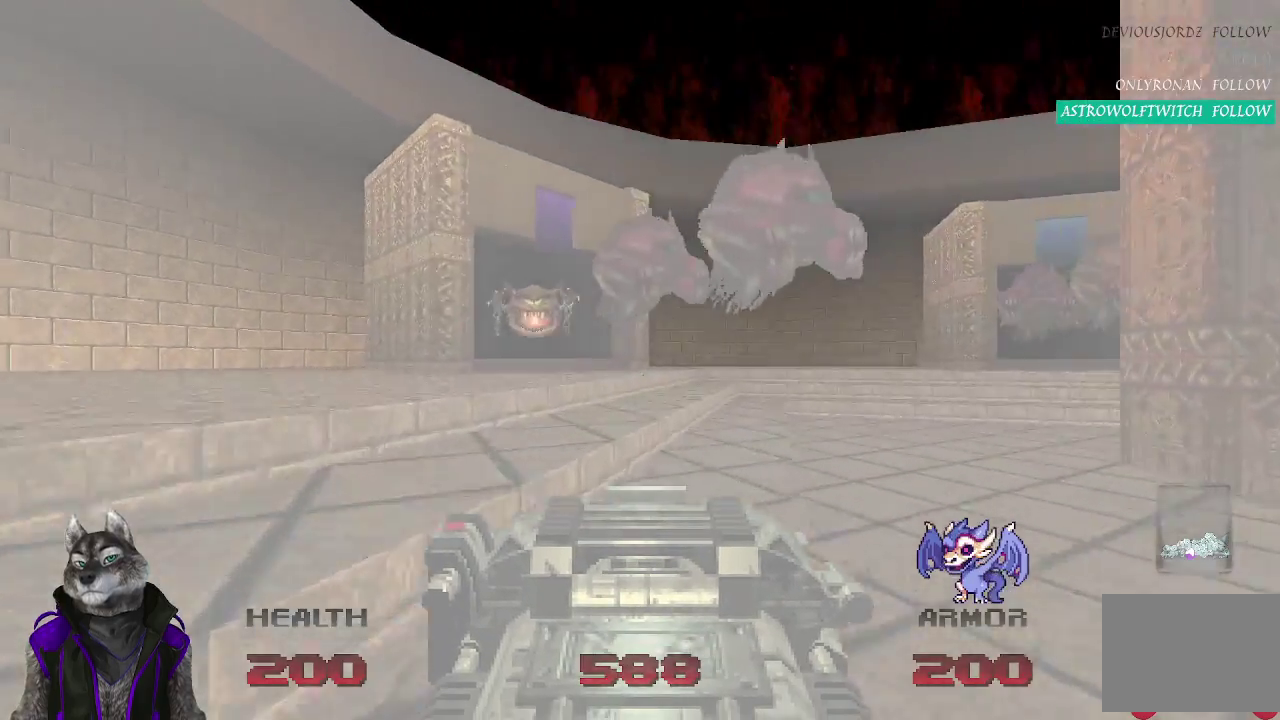
{"buttons": ["R2"], "left_stick": "down-left", "right_stick": "center", "events": [[33, "left_stick", "up-left"], [67, "right_stick", "right"], [133, "right_stick", "center"], [200, "left_stick", "left"], [283, "right_stick", "right"], [433, "left_stick", "down-left"], [500, "right_stick", "center"]]}
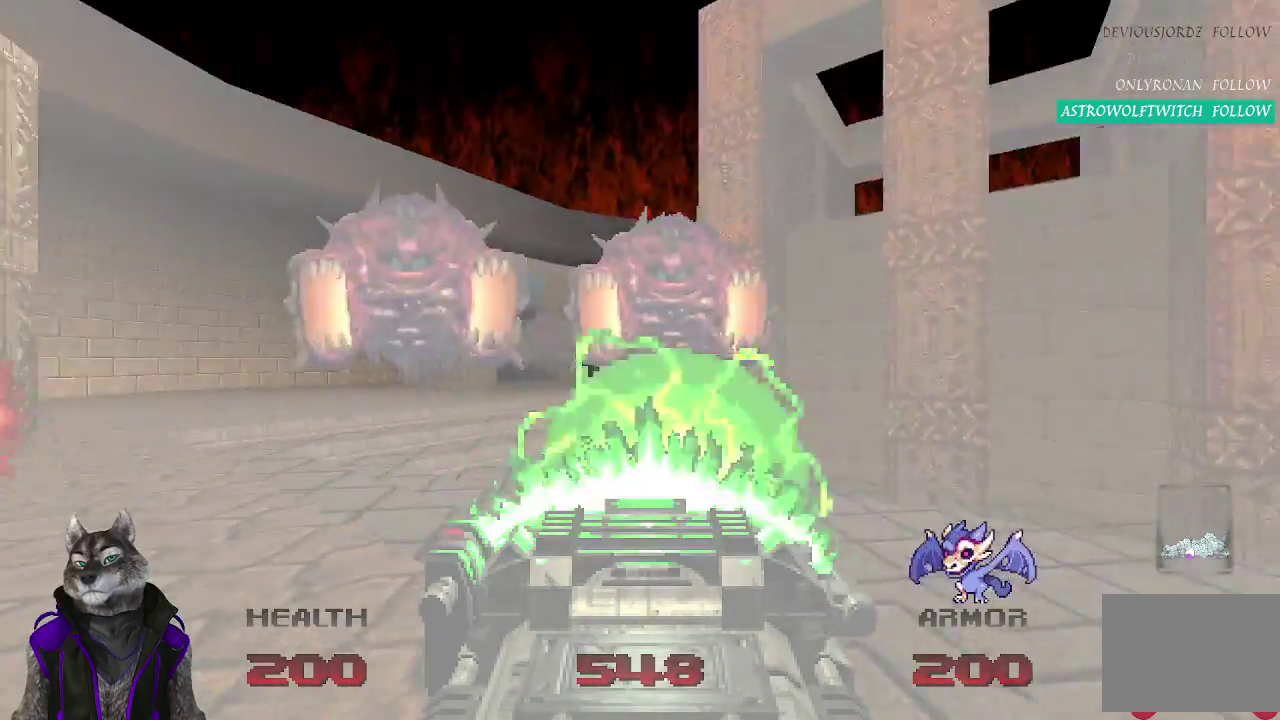
{"buttons": [], "left_stick": "center", "right_stick": "center", "events": [[250, "left_stick", "down"], [333, "R2", "up"], [417, "left_stick", "center"]]}
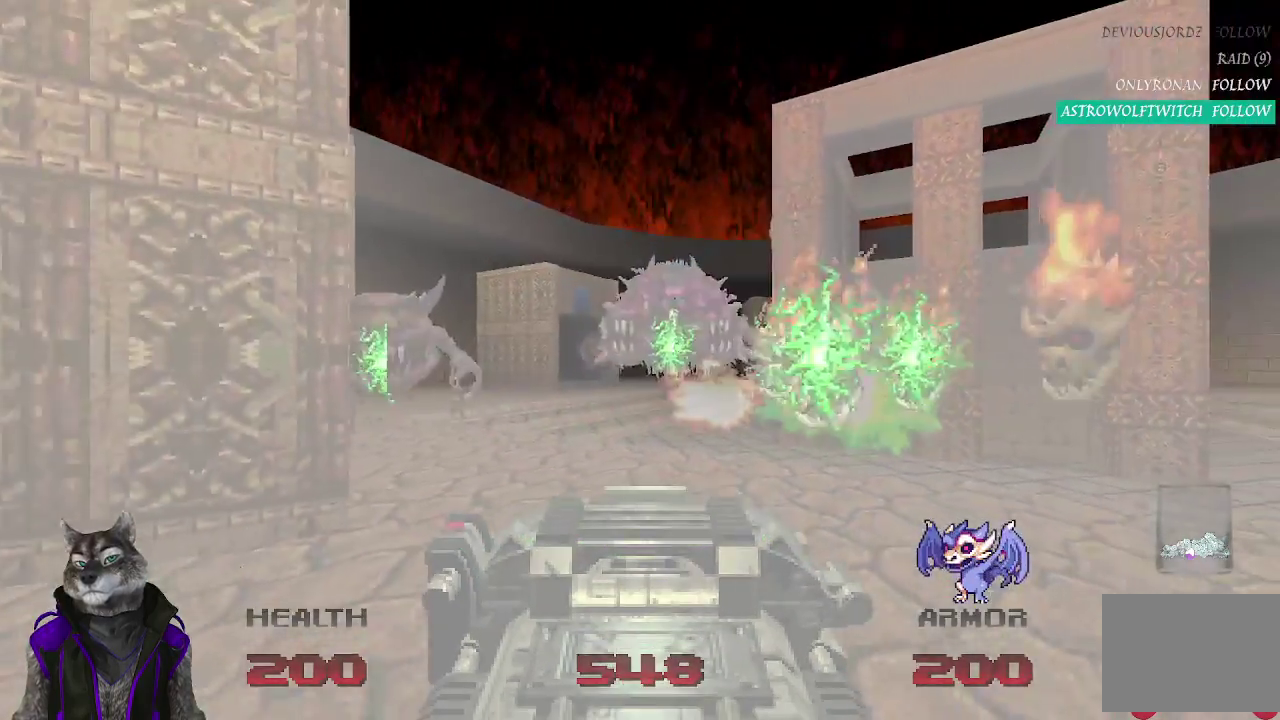
{"buttons": ["R2"], "left_stick": "up", "right_stick": "center", "events": [[100, "left_stick", "up"], [117, "R2", "down"], [250, "left_stick", "center"], [417, "left_stick", "up"]]}
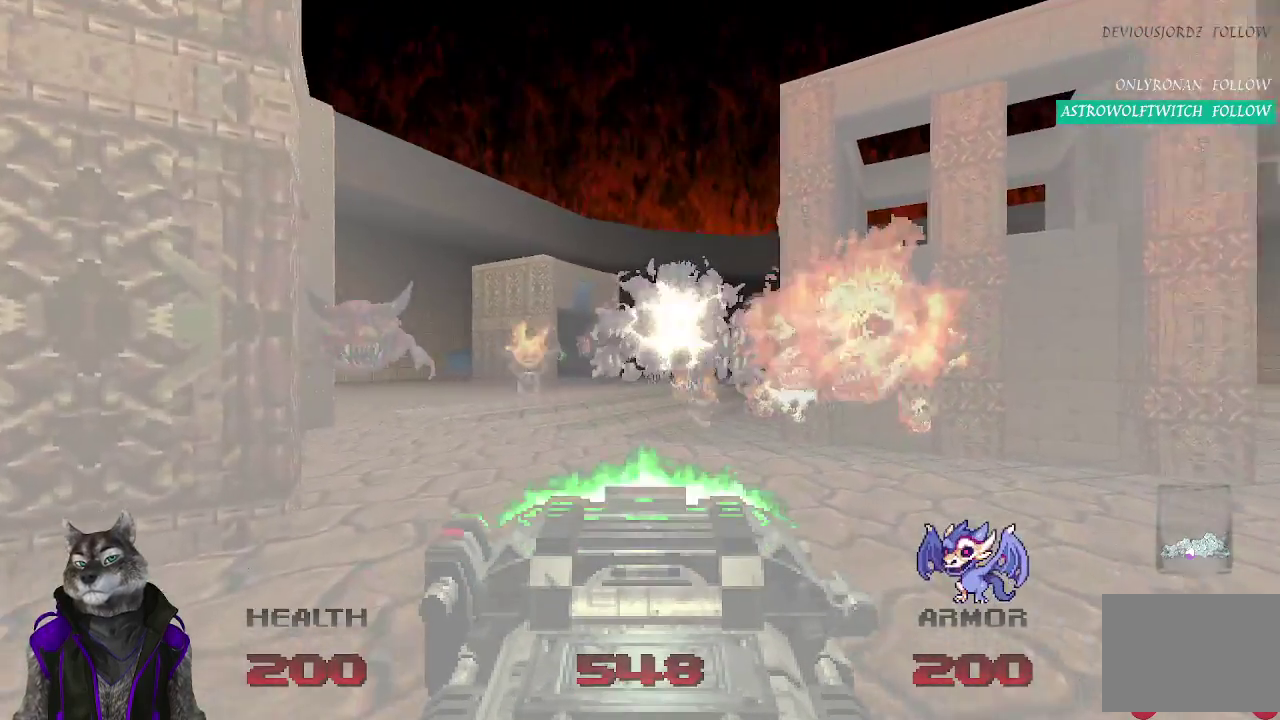
{"buttons": [], "left_stick": "up", "right_stick": "center", "events": [[433, "R2", "up"]]}
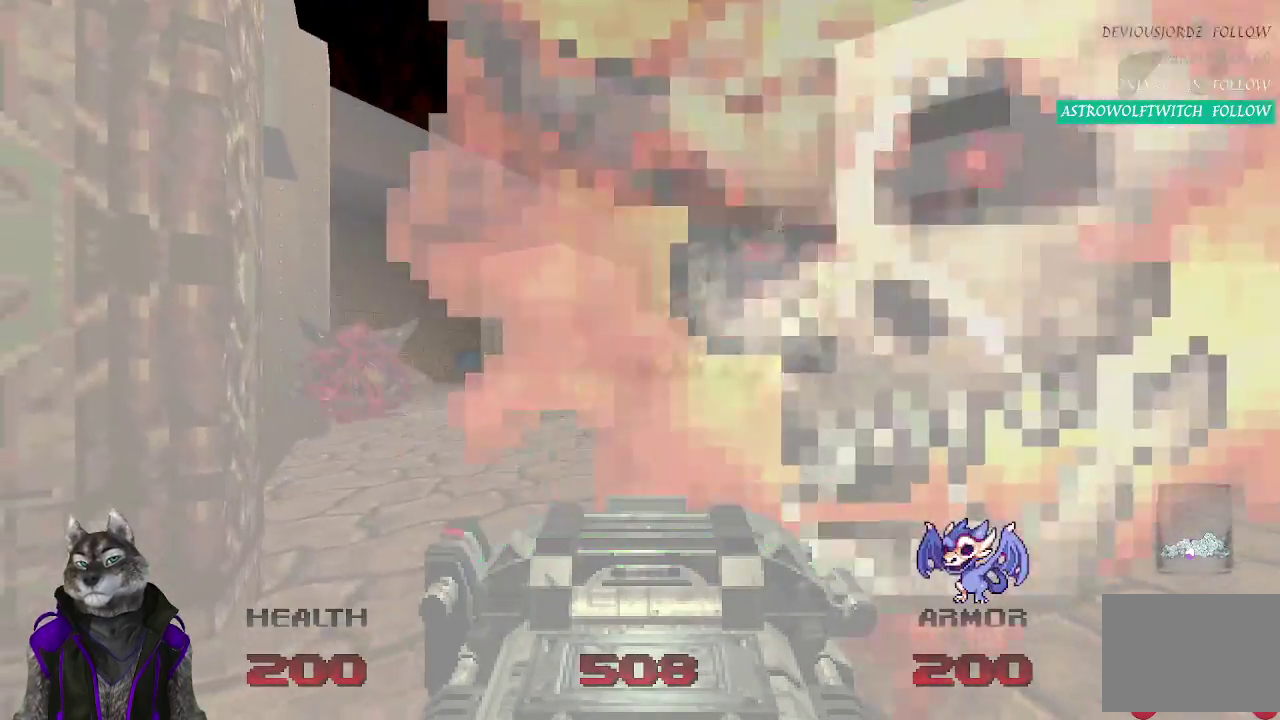
{"buttons": [], "left_stick": "up", "right_stick": "center", "events": []}
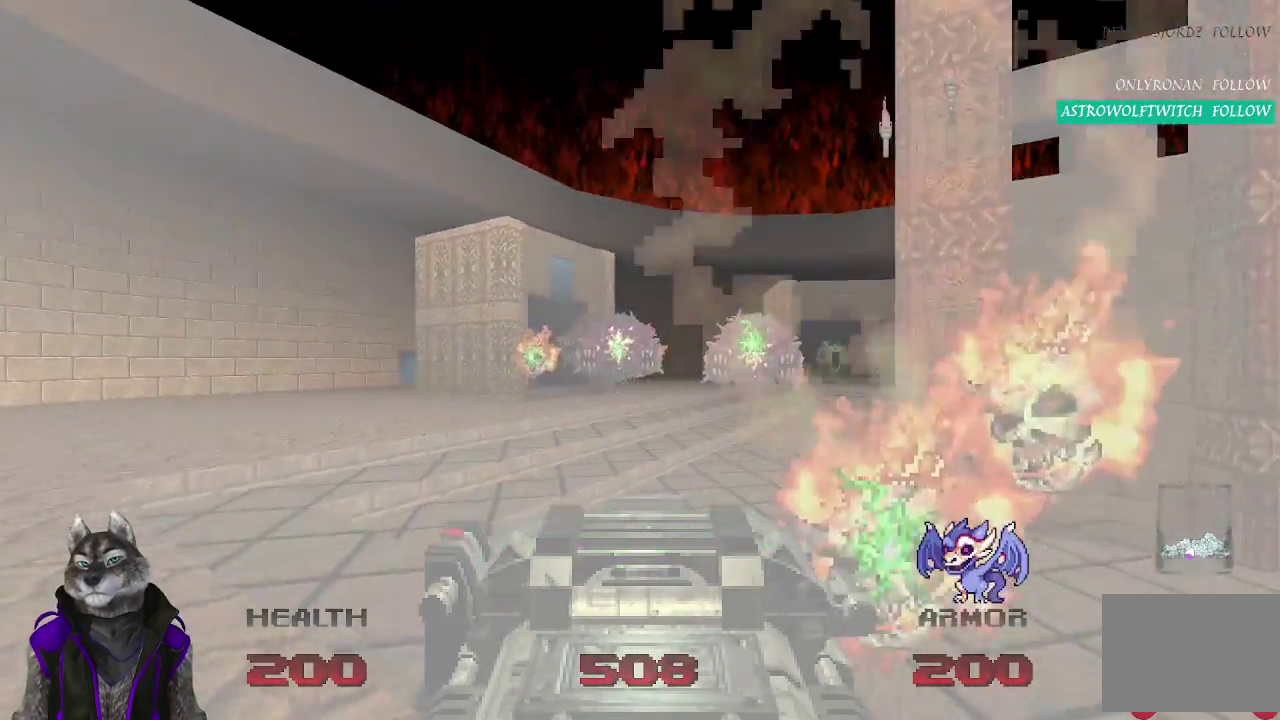
{"buttons": [], "left_stick": "up-left", "right_stick": "center", "events": [[233, "right_stick", "right"], [300, "left_stick", "up-left"], [433, "right_stick", "center"]]}
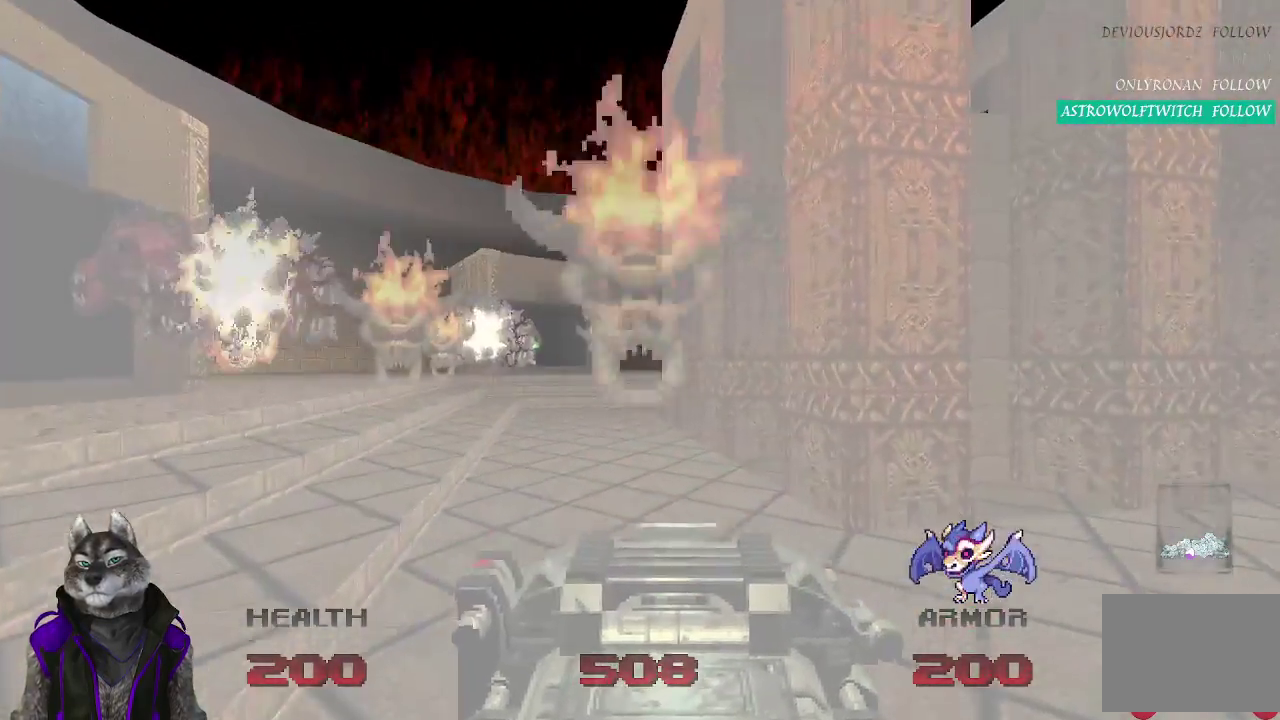
{"buttons": ["R2"], "left_stick": "up-left", "right_stick": "center", "events": [[67, "left_stick", "up"], [317, "R2", "down"], [317, "left_stick", "up-left"]]}
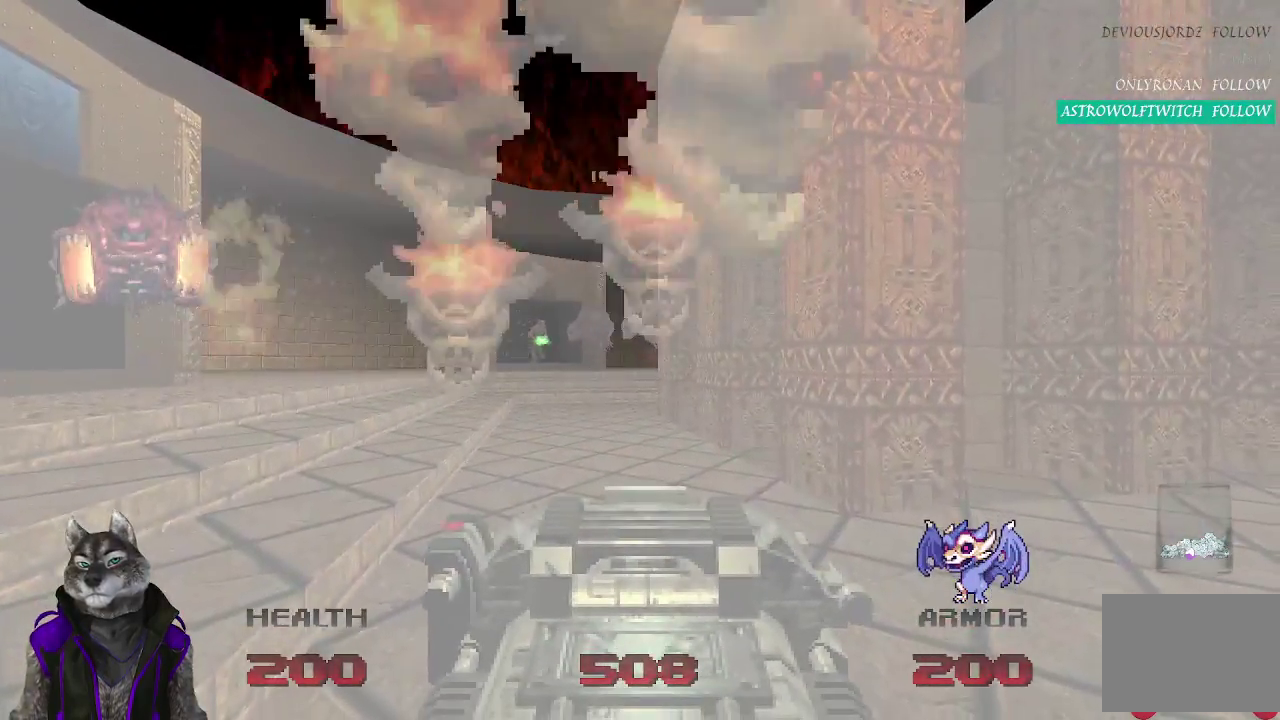
{"buttons": ["R2"], "left_stick": "up", "right_stick": "center", "events": [[433, "left_stick", "up"]]}
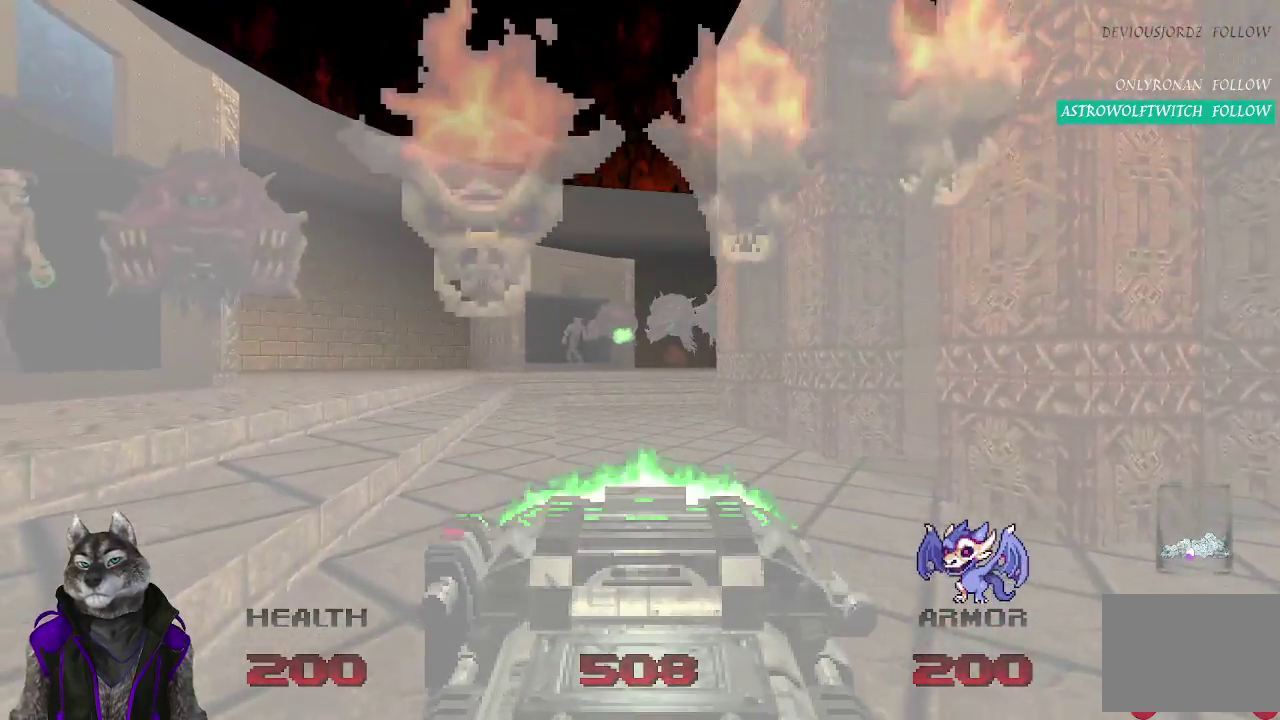
{"buttons": [], "left_stick": "up-left", "right_stick": "center", "events": [[133, "left_stick", "up-left"], [183, "left_stick", "down-right"], [233, "left_stick", "up-left"], [417, "R2", "up"]]}
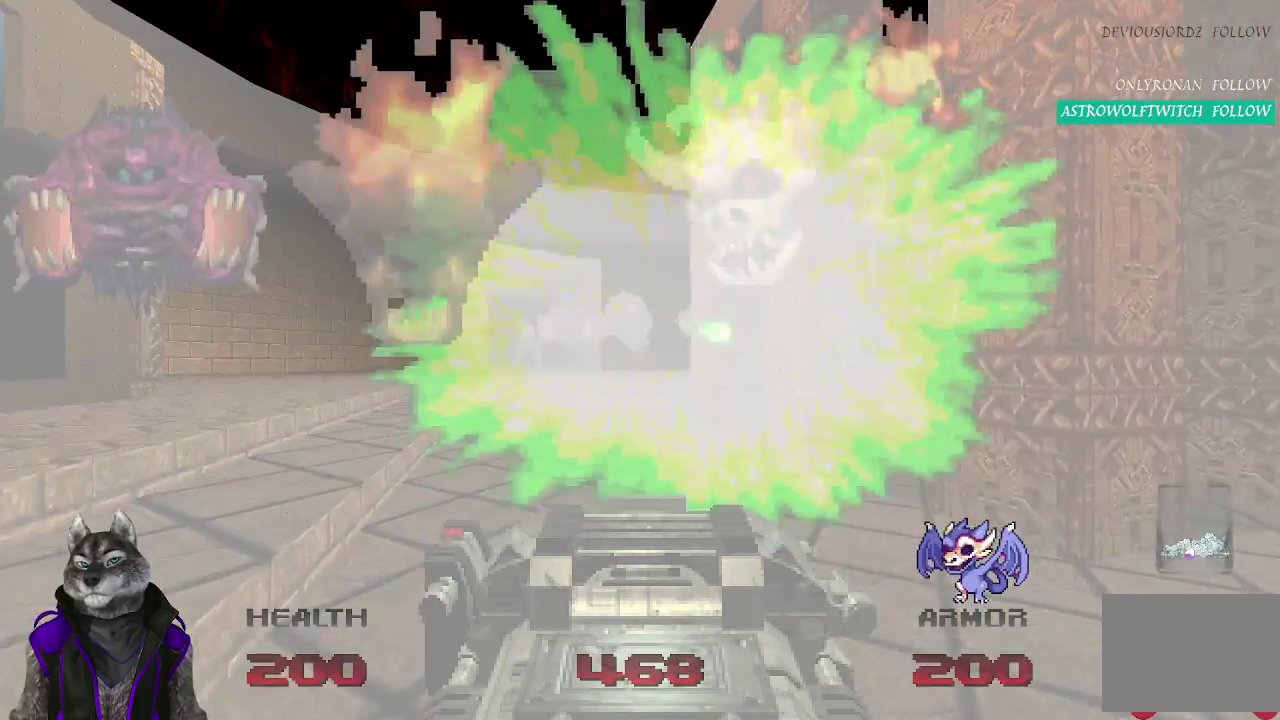
{"buttons": [], "left_stick": "up-left", "right_stick": "center", "events": [[233, "left_stick", "down-right"], [333, "left_stick", "up-left"]]}
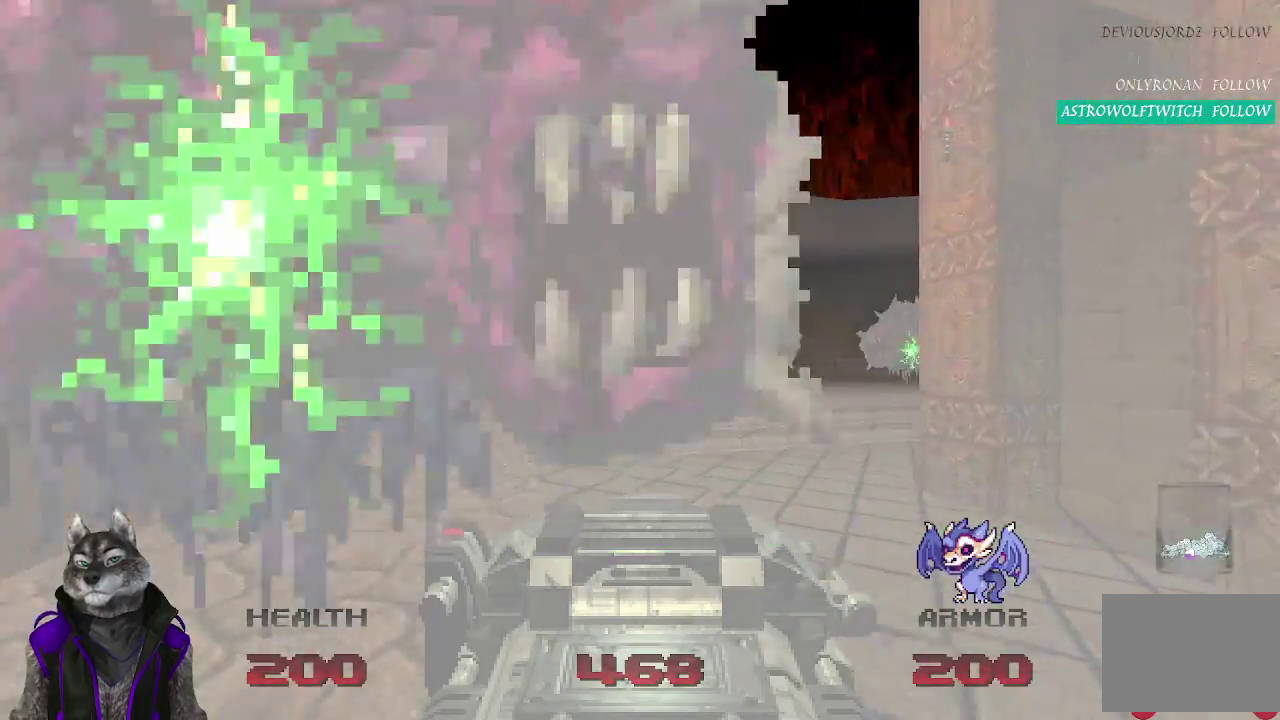
{"buttons": [], "left_stick": "up", "right_stick": "center", "events": [[17, "DPAD_LEFT", "down"], [17, "left_stick", "up"], [83, "DPAD_LEFT", "up"], [133, "DPAD_LEFT", "down"], [217, "DPAD_LEFT", "up"]]}
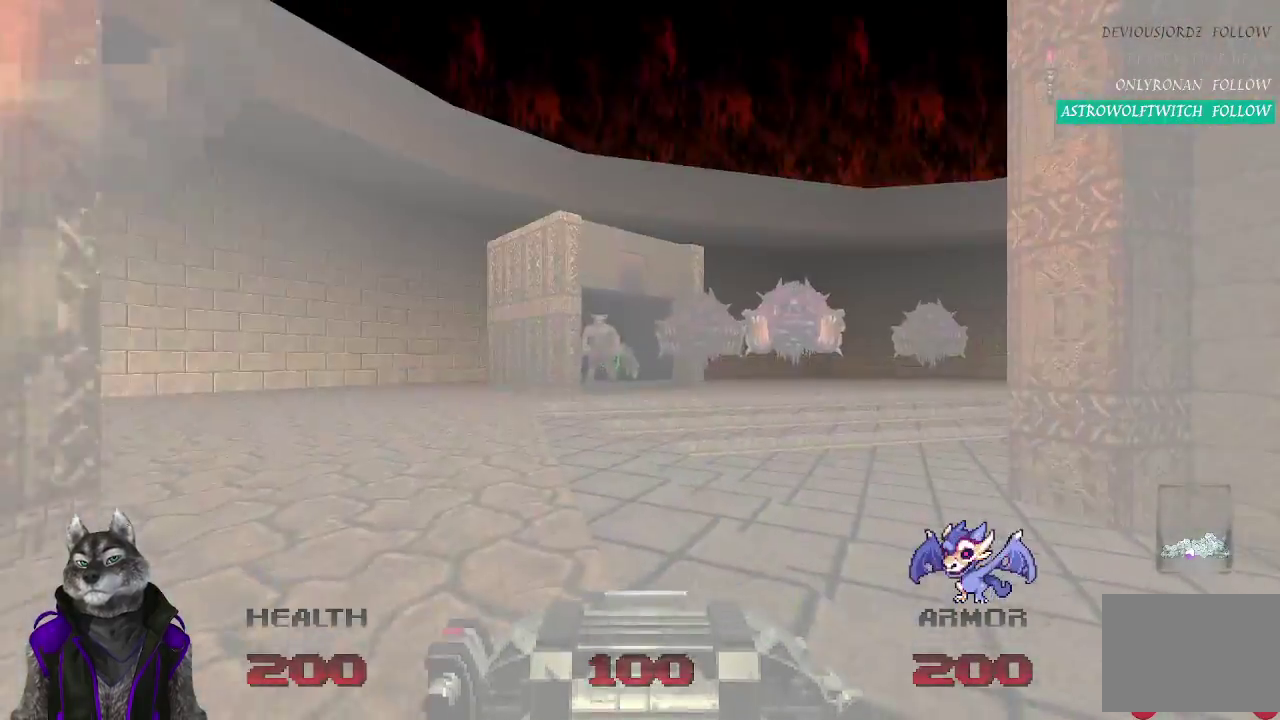
{"buttons": ["R2"], "left_stick": "up", "right_stick": "center", "events": [[450, "R2", "down"]]}
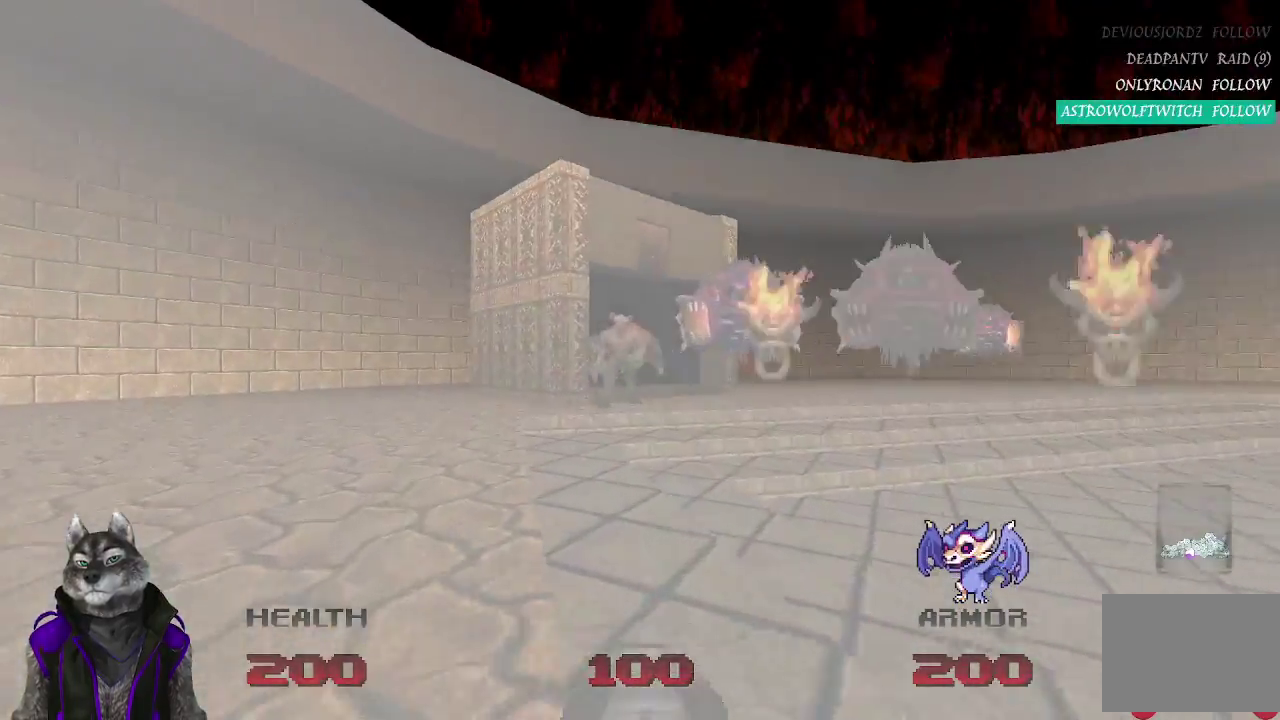
{"buttons": ["R2"], "left_stick": "down-left", "right_stick": "right", "events": [[83, "left_stick", "up-left"], [133, "right_stick", "right"], [183, "left_stick", "left"], [233, "right_stick", "center"], [367, "left_stick", "down-left"], [417, "right_stick", "right"]]}
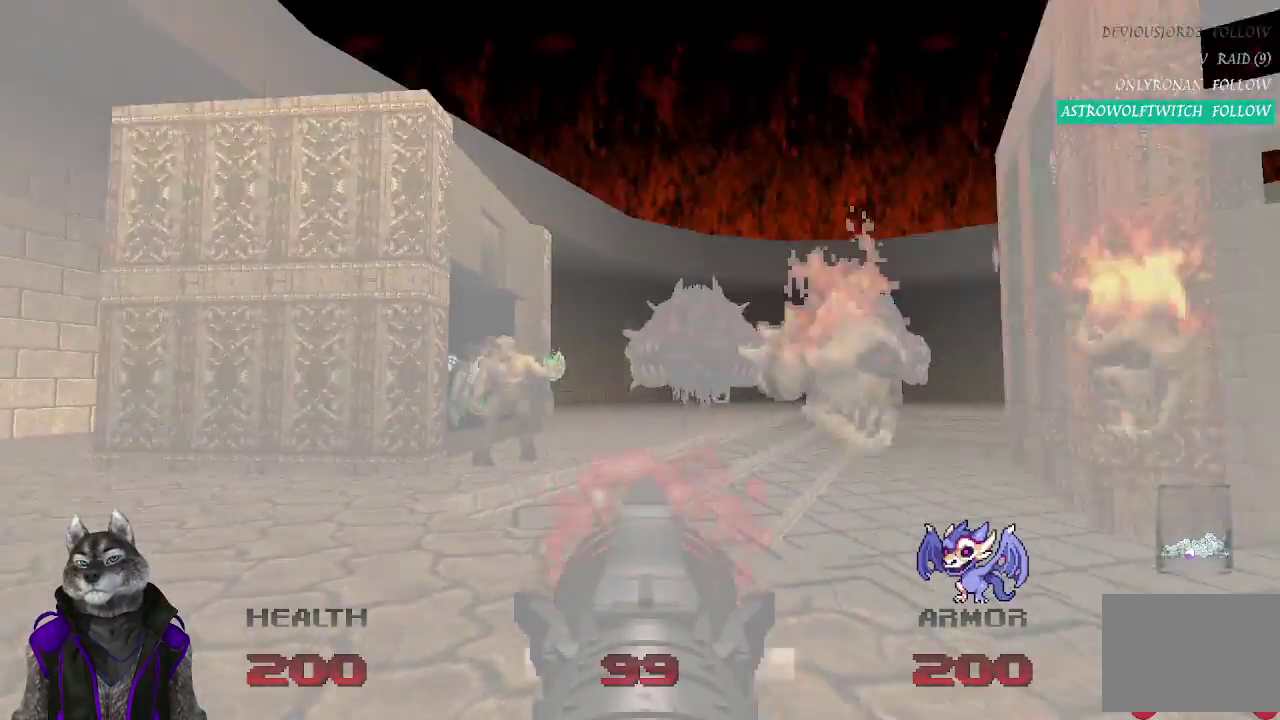
{"buttons": ["R2"], "left_stick": "up", "right_stick": "center", "events": [[133, "right_stick", "down-right"], [233, "right_stick", "center"], [317, "right_stick", "down-right"], [350, "left_stick", "left"], [400, "left_stick", "up-left"], [433, "right_stick", "center"], [483, "left_stick", "up"]]}
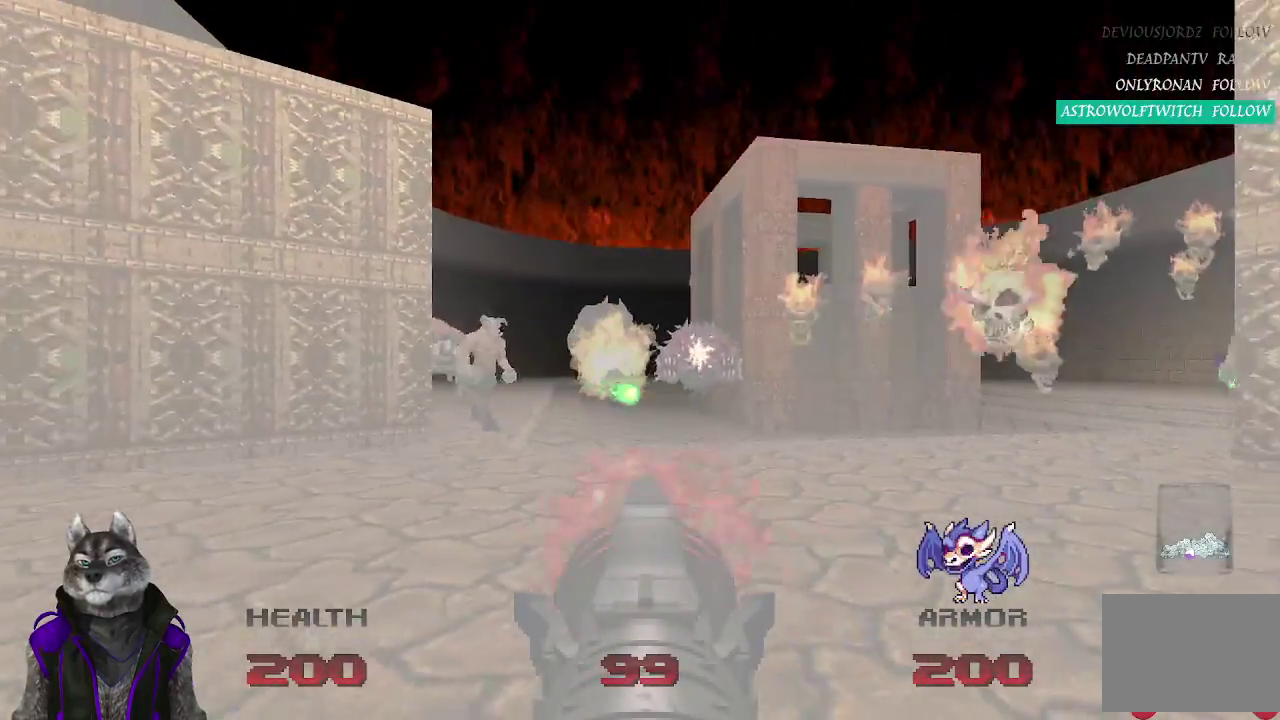
{"buttons": ["R2"], "left_stick": "up-left", "right_stick": "right", "events": [[50, "right_stick", "down-right"], [83, "left_stick", "center"], [150, "right_stick", "center"], [417, "left_stick", "up-left"], [467, "right_stick", "right"]]}
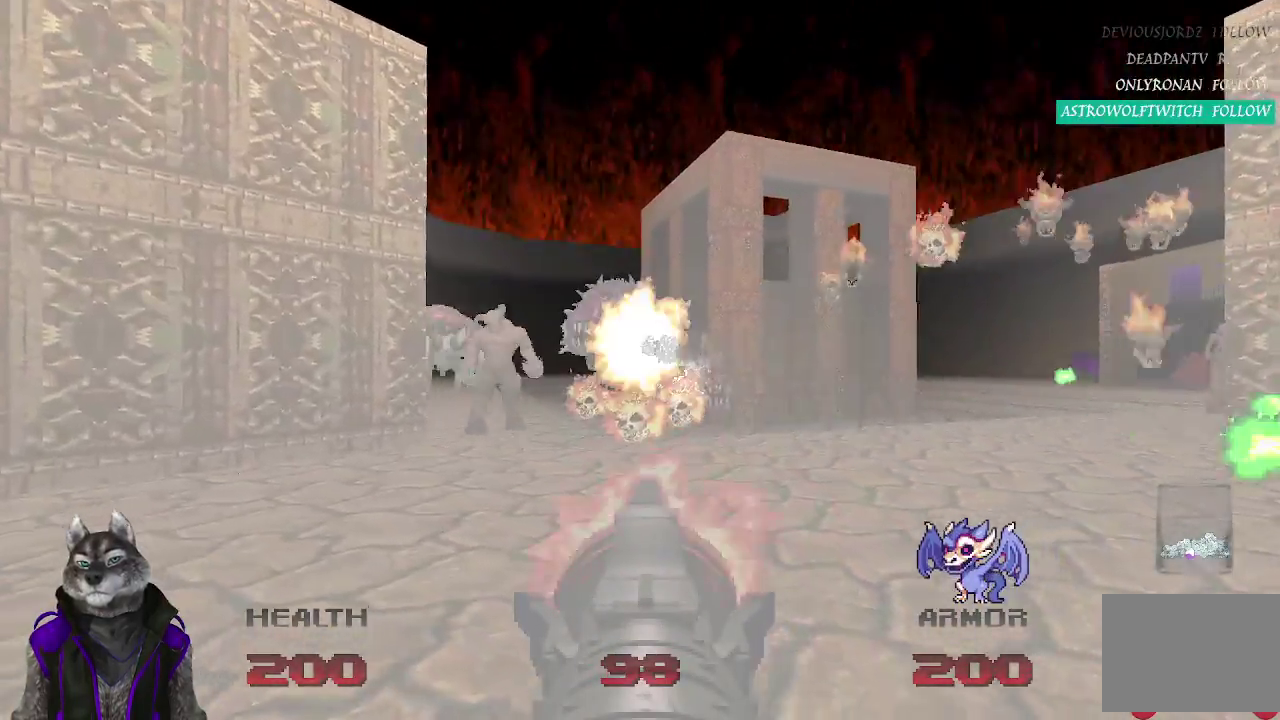
{"buttons": ["R2"], "left_stick": "center", "right_stick": "center", "events": [[67, "left_stick", "left"], [100, "right_stick", "center"], [133, "left_stick", "down-left"], [267, "right_stick", "right"], [367, "left_stick", "center"], [367, "right_stick", "center"]]}
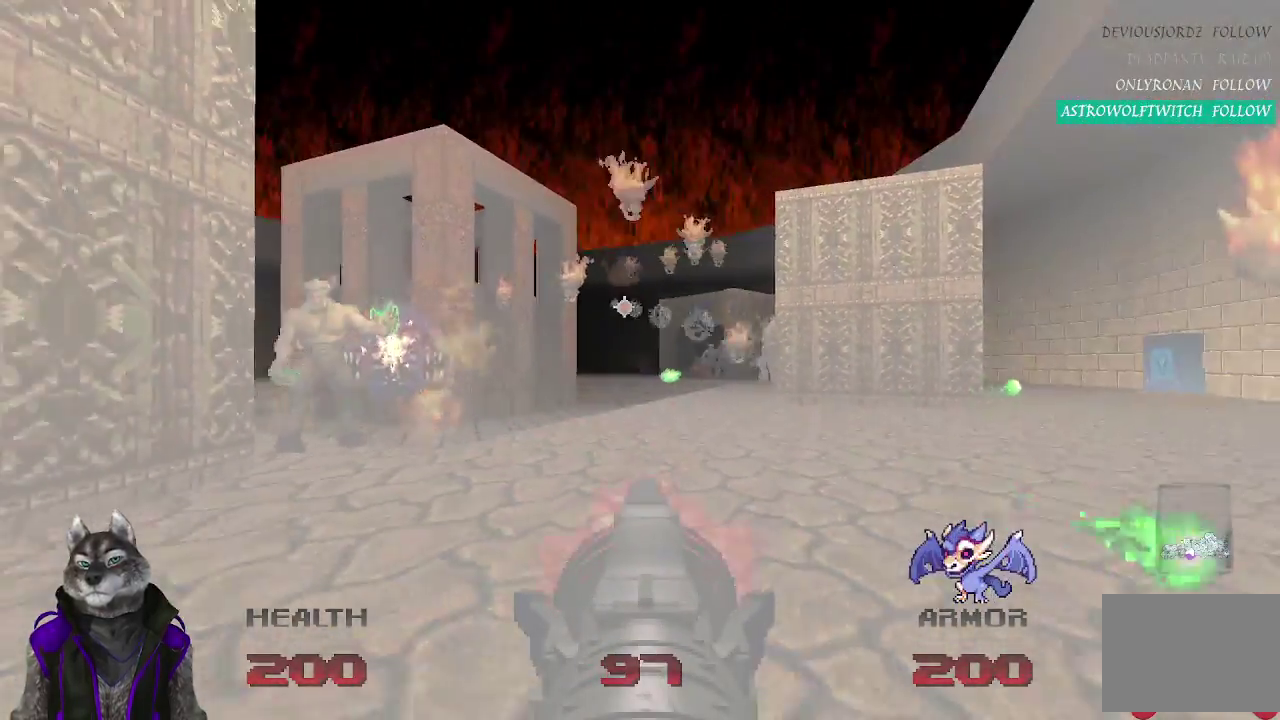
{"buttons": ["R2"], "left_stick": "up", "right_stick": "center", "events": [[250, "left_stick", "up"]]}